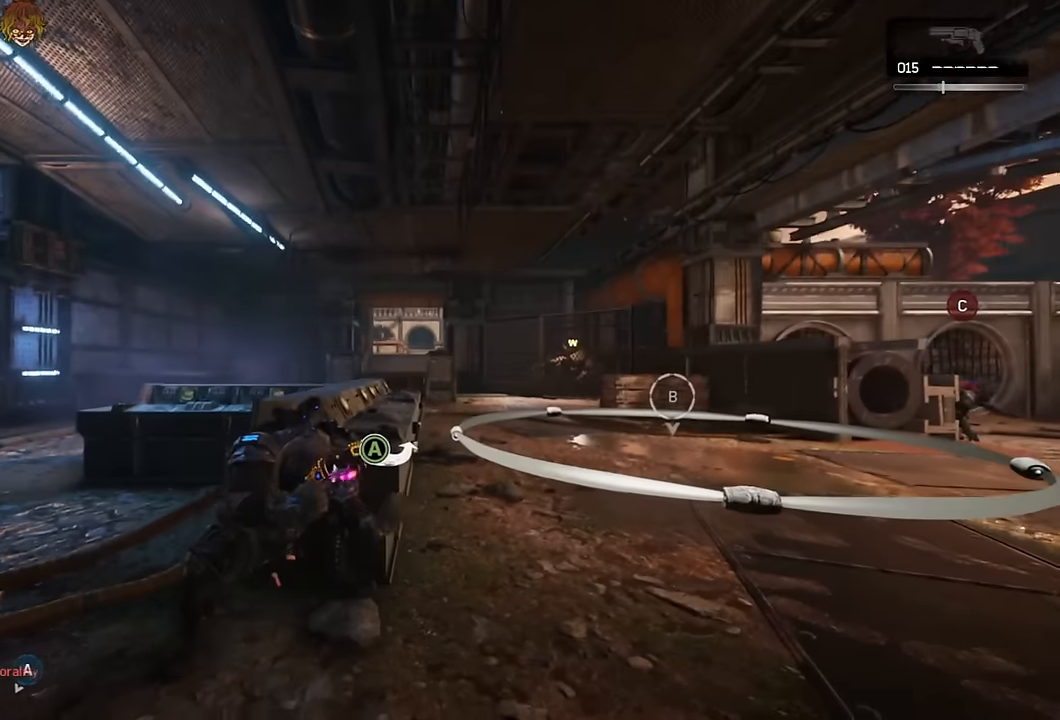
Gameplay with a controller (Xbox layout); each line is a JSON object with the inputs held at the frame after it. "events" lists button and stick changes between this image and that frame as [ms after this image, input, new state], when the widget could be followed in between.
{"buttons": ["L2"], "left_stick": "up", "right_stick": "center", "events": [[50, "L2", "down"], [117, "L3", "down"], [167, "R3", "down"], [217, "L3", "up"], [233, "right_stick", "down"], [267, "R3", "up"], [333, "L3", "down"], [350, "right_stick", "center"], [433, "L3", "up"]]}
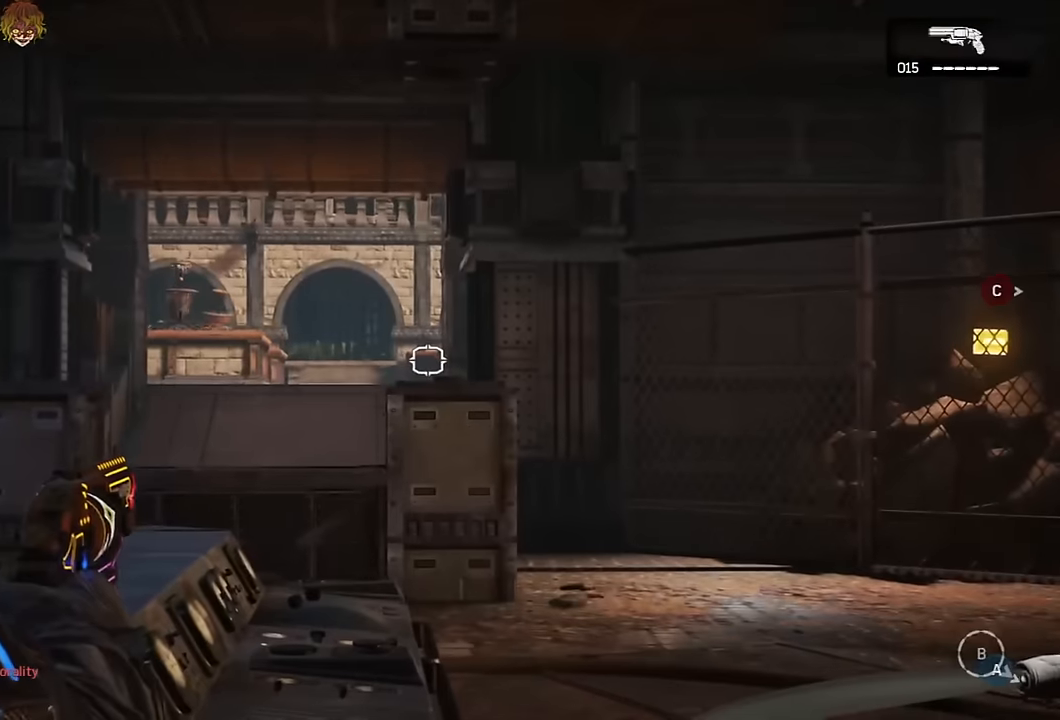
{"buttons": ["L2"], "left_stick": "up", "right_stick": "center", "events": [[150, "L3", "down"], [250, "L3", "up"], [283, "R2", "down"], [283, "right_stick", "down"], [350, "right_stick", "center"], [367, "L3", "down"], [367, "R2", "up"], [483, "L3", "up"]]}
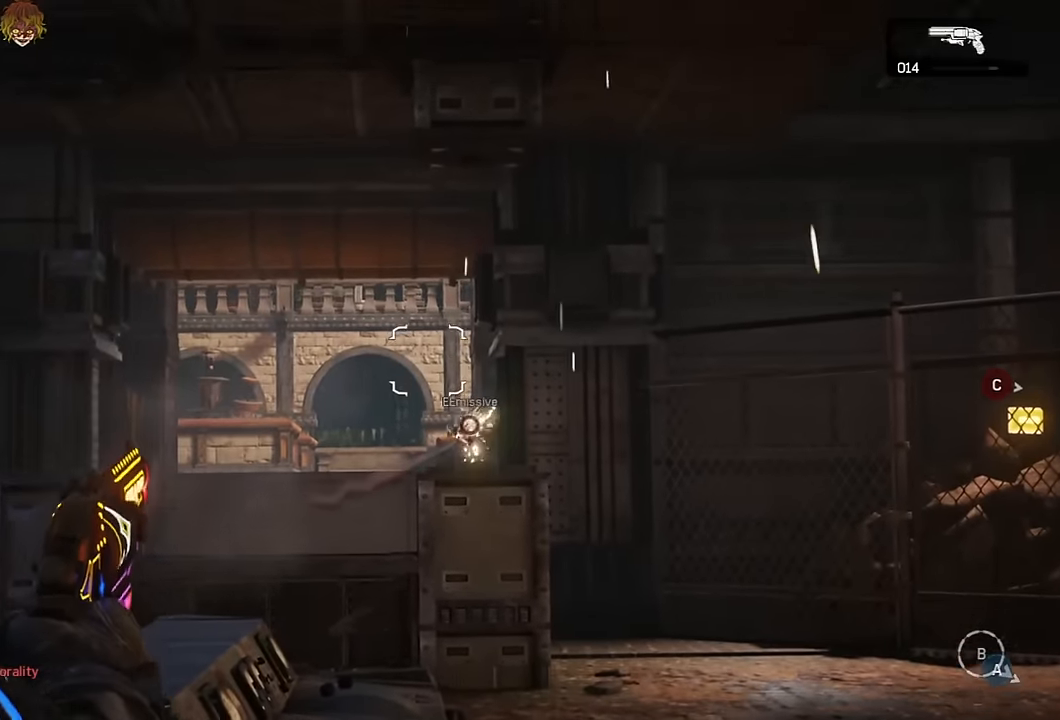
{"buttons": ["L2"], "left_stick": "up", "right_stick": "down-left", "events": [[167, "L3", "down"], [183, "R2", "down"], [283, "L3", "up"], [300, "R2", "up"], [417, "L3", "down"], [467, "right_stick", "down-left"], [483, "L3", "up"]]}
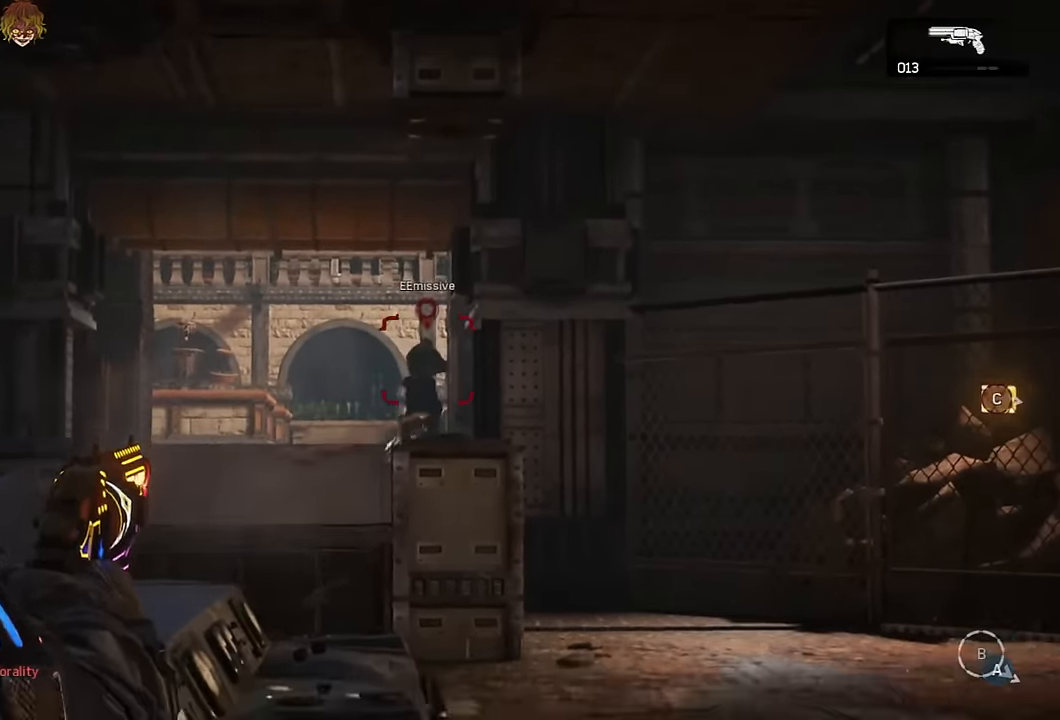
{"buttons": ["A", "L1"], "left_stick": "up", "right_stick": "center", "events": [[33, "right_stick", "center"], [50, "R2", "down"], [117, "L3", "down"], [150, "R2", "up"], [234, "A", "down"], [250, "L3", "up"], [384, "L2", "up"], [384, "right_stick", "down-right"], [484, "L1", "down"], [484, "right_stick", "center"]]}
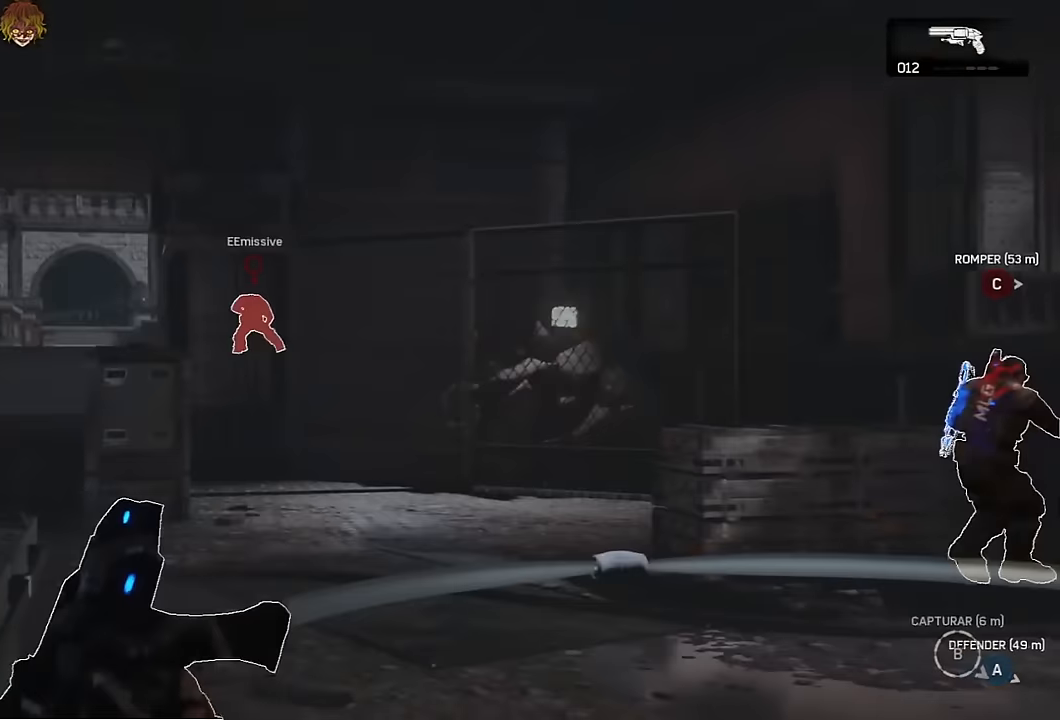
{"buttons": ["L1"], "left_stick": "up", "right_stick": "center", "events": [[200, "left_stick", "up-right"], [334, "A", "up"], [334, "right_stick", "right"], [450, "left_stick", "up"], [500, "right_stick", "center"]]}
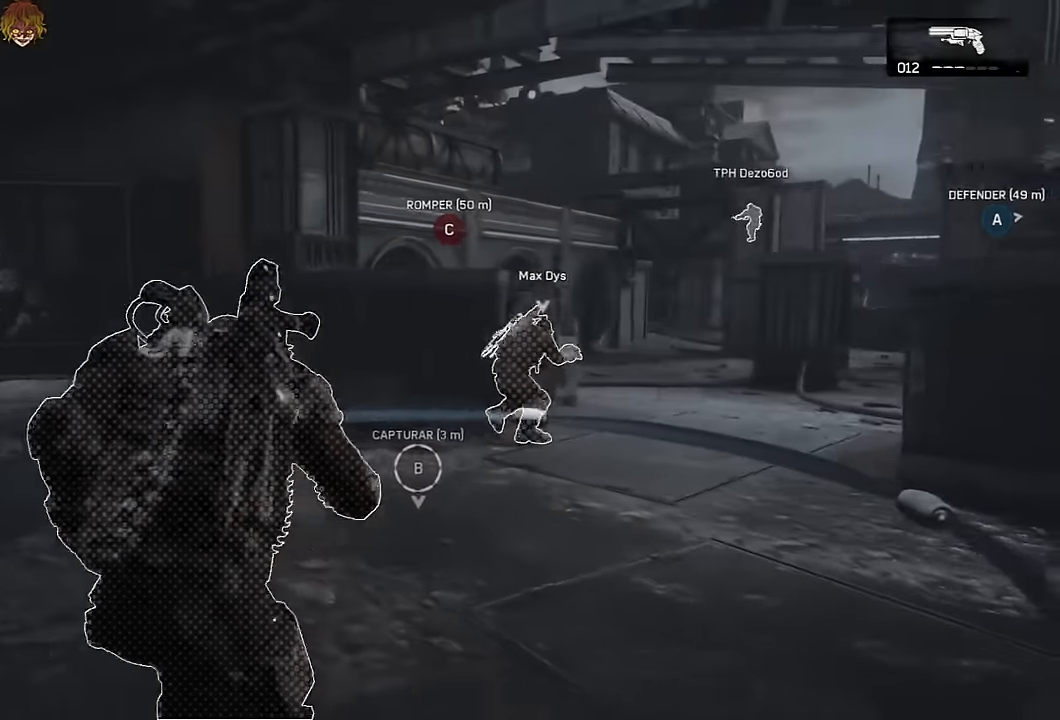
{"buttons": ["L1"], "left_stick": "up-right", "right_stick": "center", "events": [[184, "left_stick", "center"], [267, "right_stick", "left"], [334, "left_stick", "up-right"], [434, "right_stick", "center"]]}
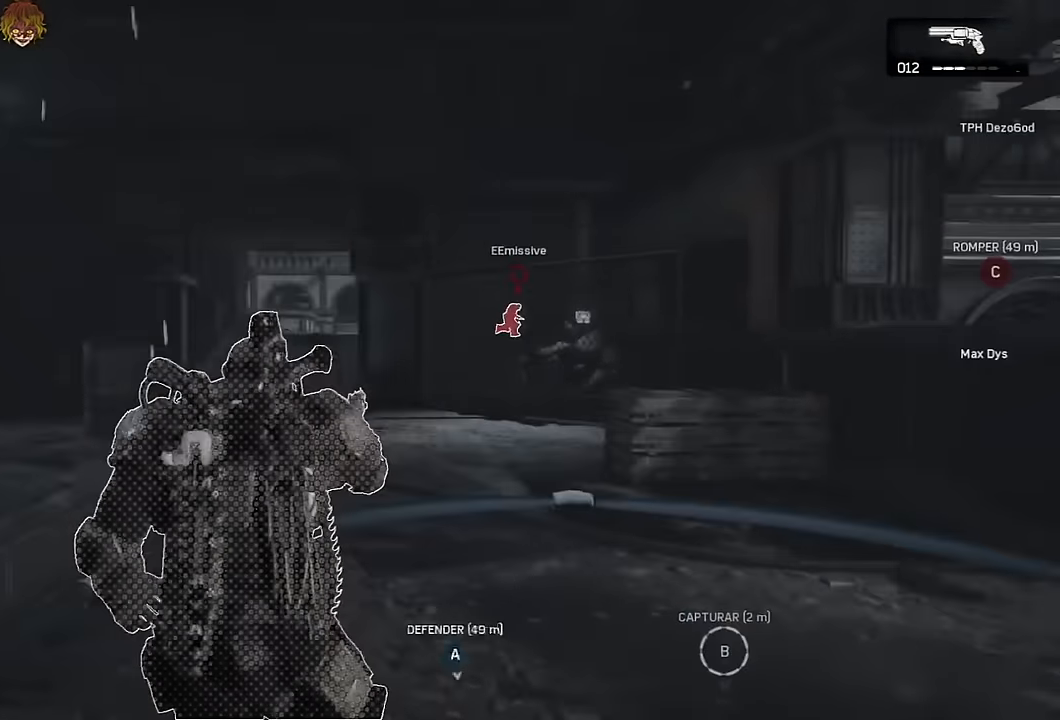
{"buttons": ["L1"], "left_stick": "center", "right_stick": "center", "events": [[100, "left_stick", "up"], [200, "left_stick", "up-right"], [284, "right_stick", "right"], [434, "right_stick", "center"], [484, "left_stick", "center"]]}
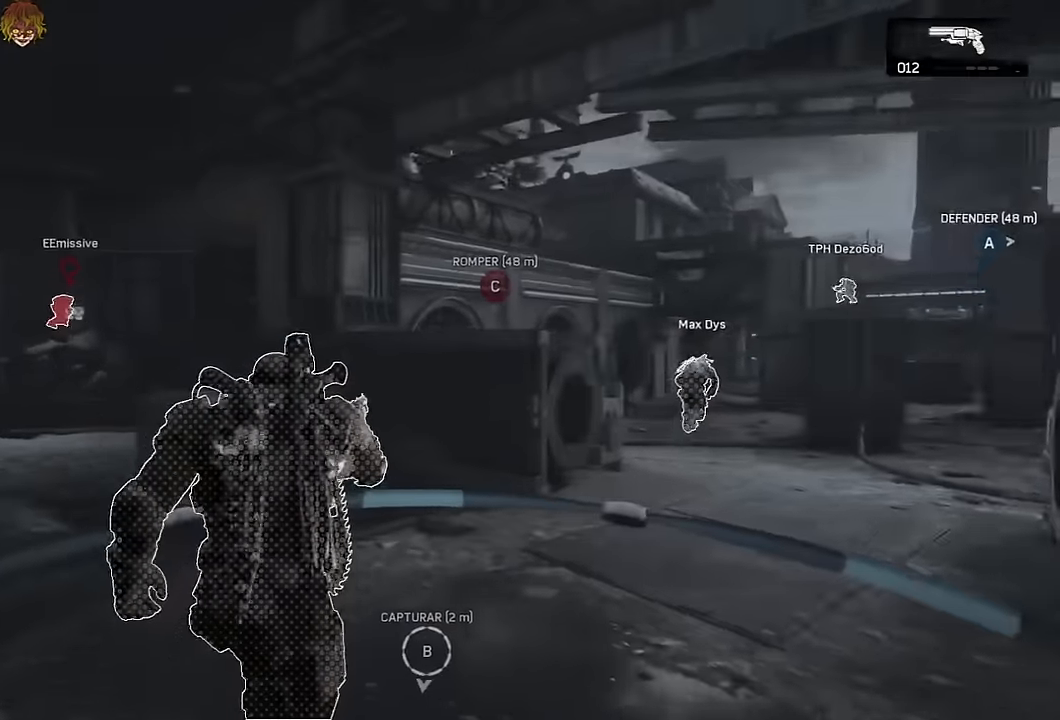
{"buttons": ["L1"], "left_stick": "center", "right_stick": "center", "events": [[50, "right_stick", "right"], [100, "right_stick", "center"]]}
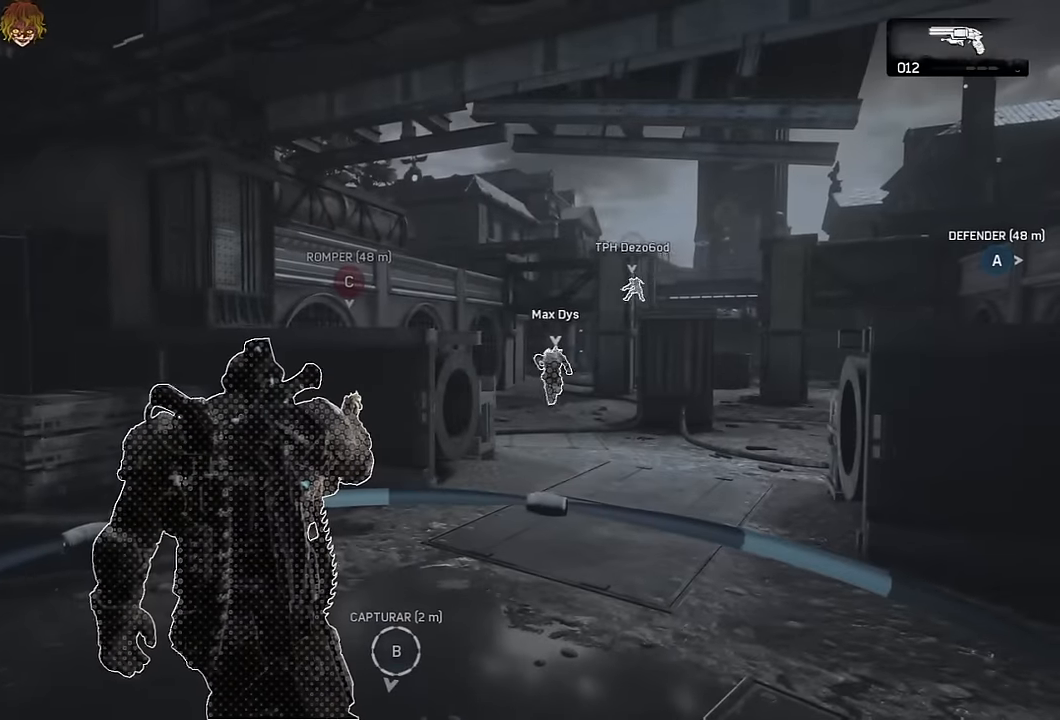
{"buttons": ["L1"], "left_stick": "center", "right_stick": "center", "events": []}
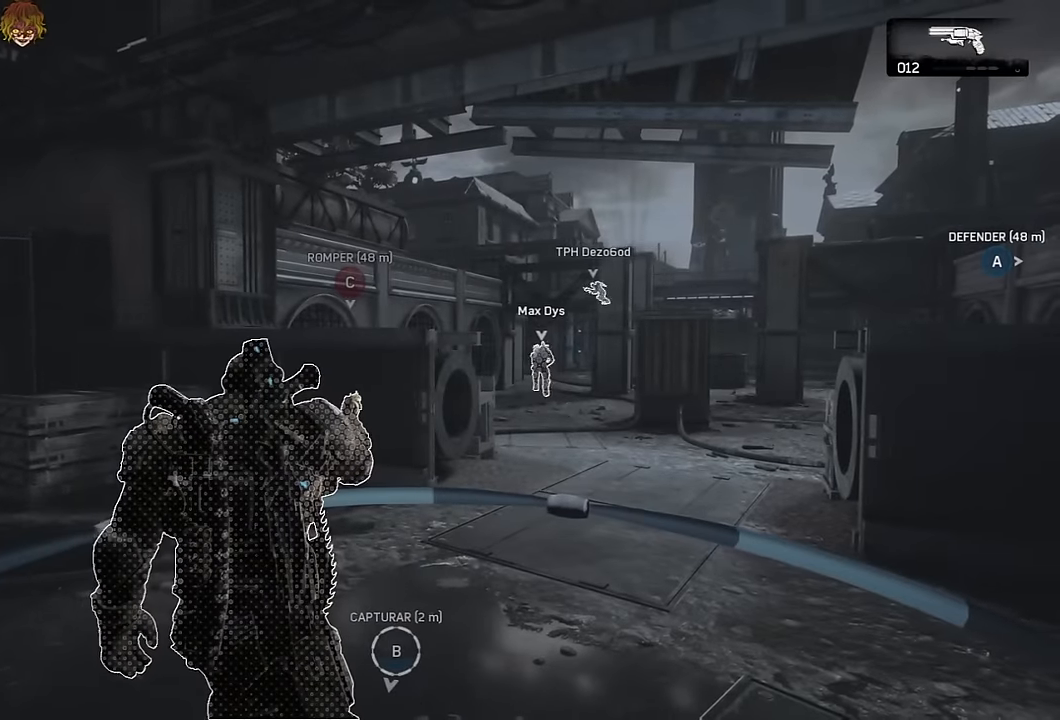
{"buttons": ["L1"], "left_stick": "center", "right_stick": "center", "events": []}
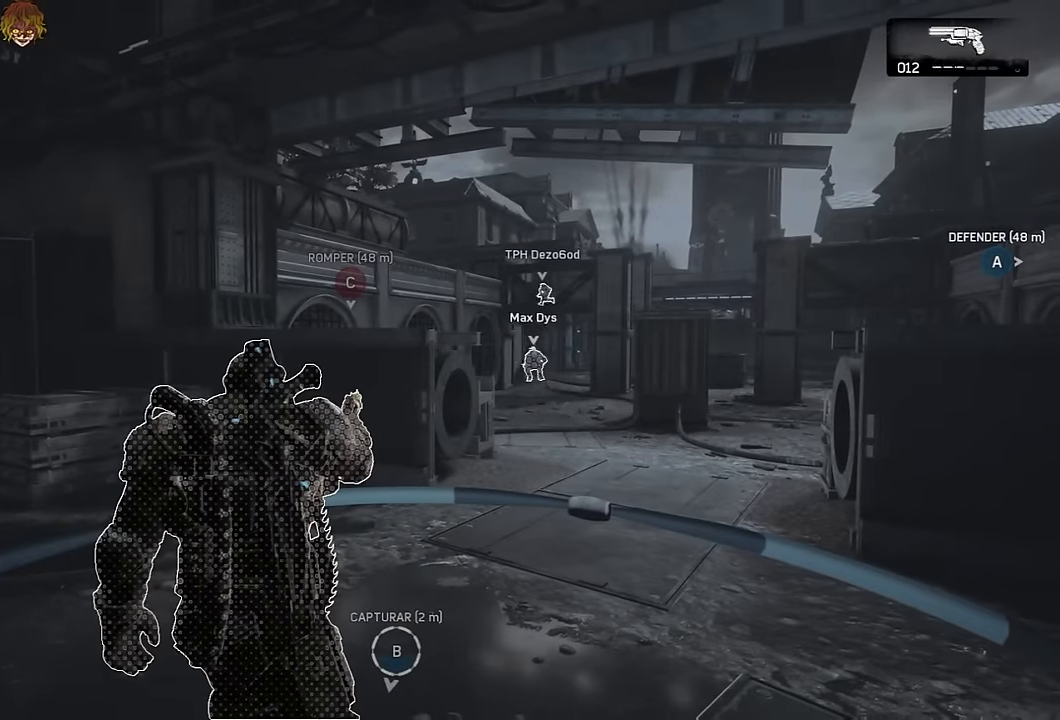
{"buttons": ["L1"], "left_stick": "center", "right_stick": "center", "events": []}
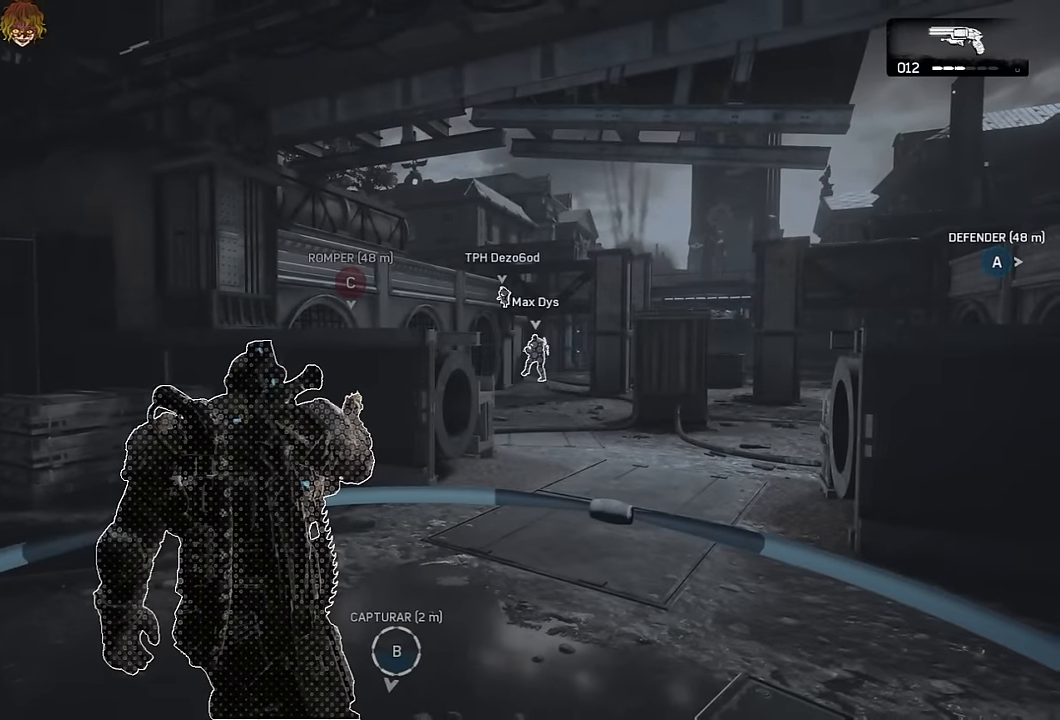
{"buttons": ["L1"], "left_stick": "center", "right_stick": "center", "events": []}
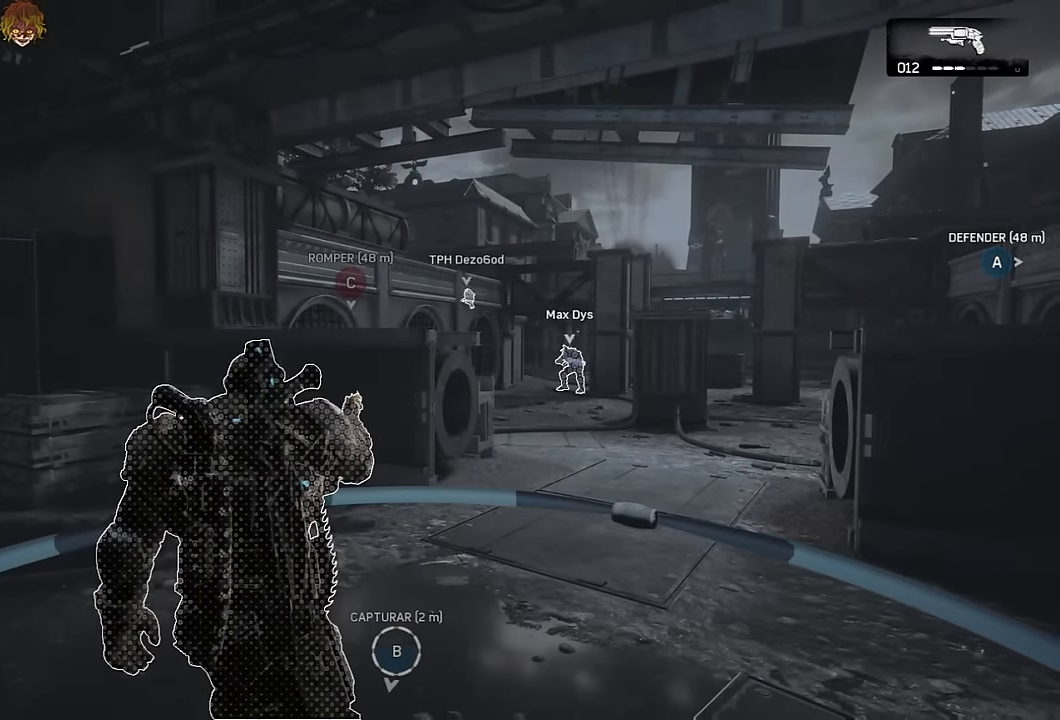
{"buttons": [], "left_stick": "up-right", "right_stick": "center", "events": [[417, "L1", "up"], [484, "left_stick", "up-right"]]}
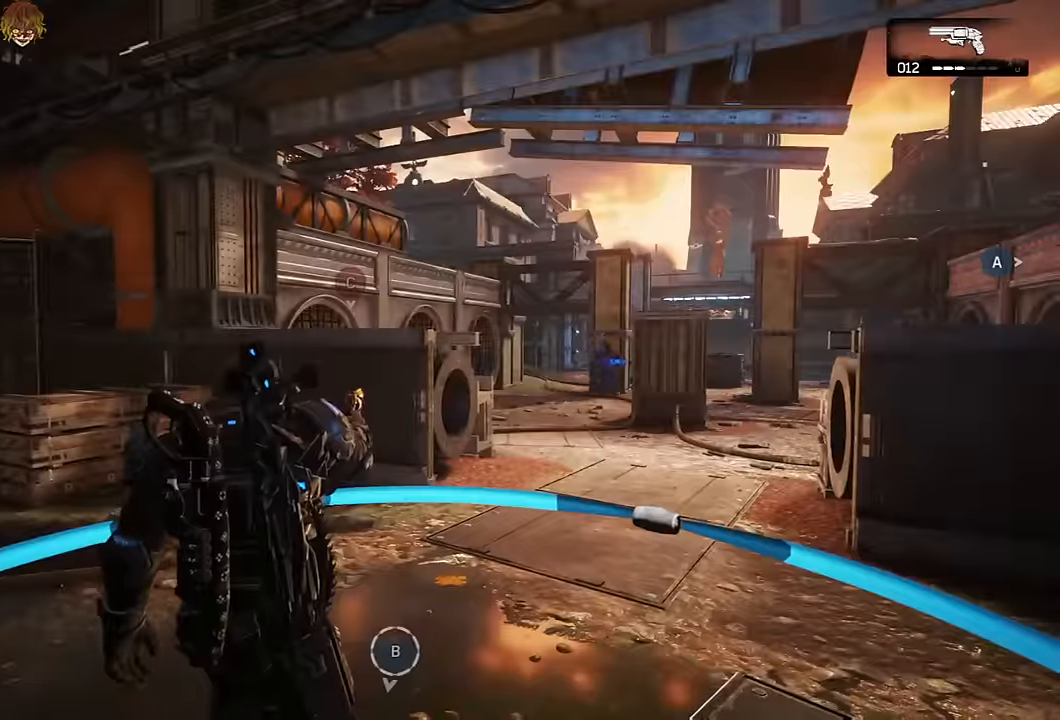
{"buttons": ["L2", "L3"], "left_stick": "up-right", "right_stick": "center", "events": [[67, "L1", "down"], [250, "L1", "up"], [350, "L2", "down"], [434, "L3", "down"]]}
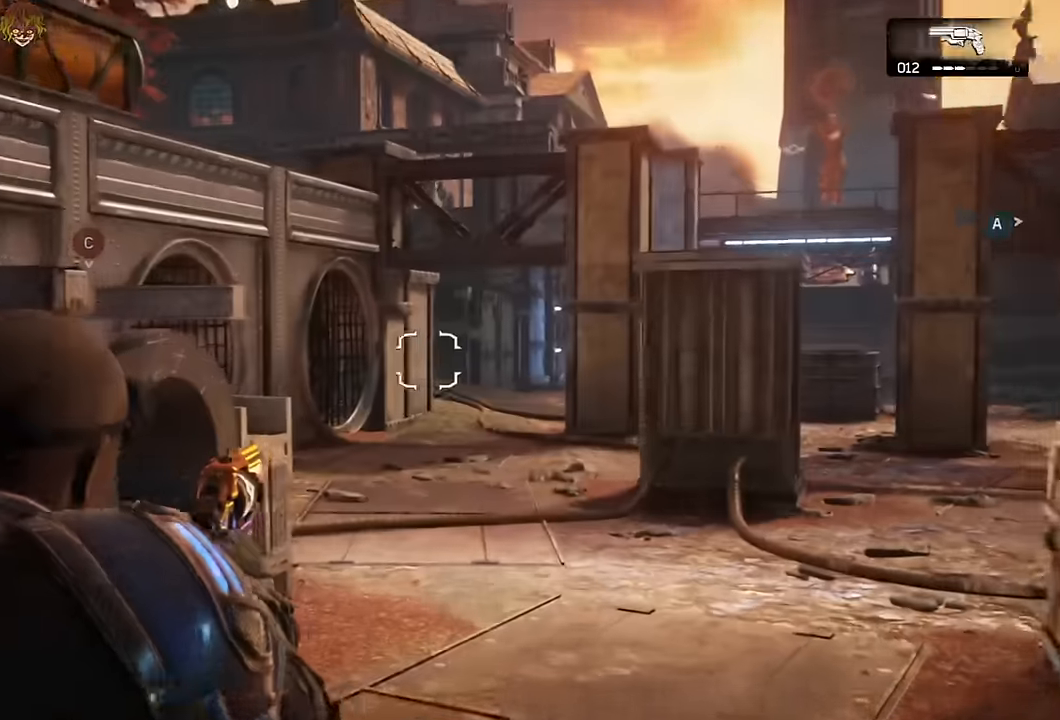
{"buttons": ["L2", "L3"], "left_stick": "up", "right_stick": "center", "events": [[50, "L3", "up"], [134, "left_stick", "up"], [184, "L3", "down"], [250, "L3", "up"], [450, "L3", "down"]]}
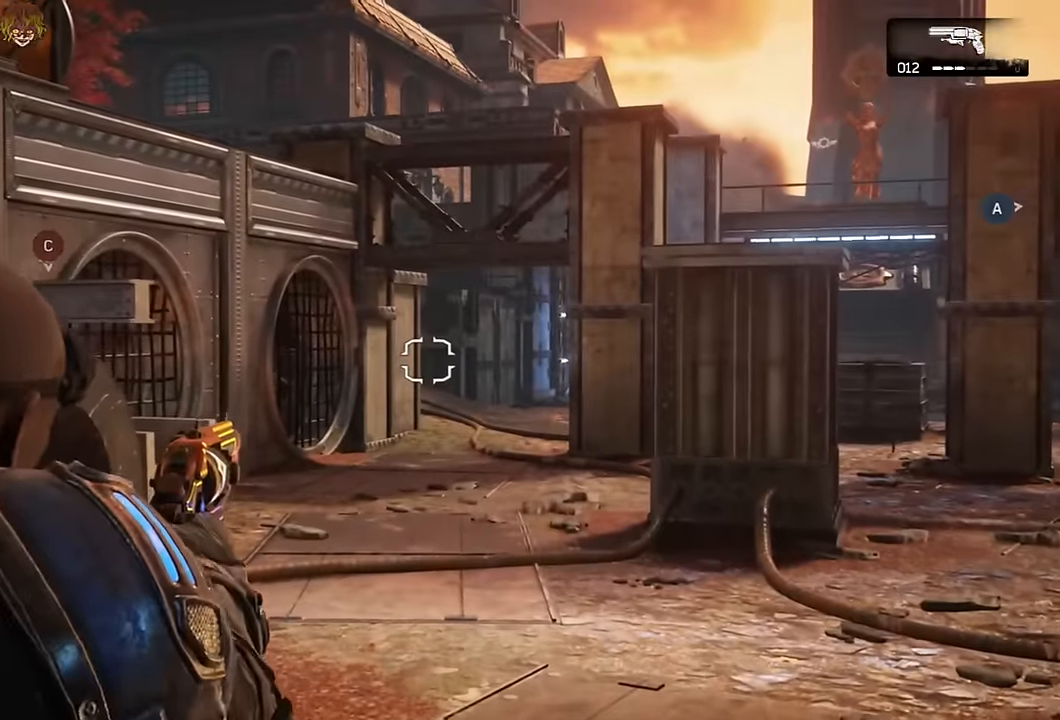
{"buttons": [], "left_stick": "down", "right_stick": "center", "events": [[17, "L3", "up"], [234, "L3", "down"], [300, "L3", "up"], [400, "left_stick", "center"], [417, "L2", "up"], [484, "left_stick", "down"]]}
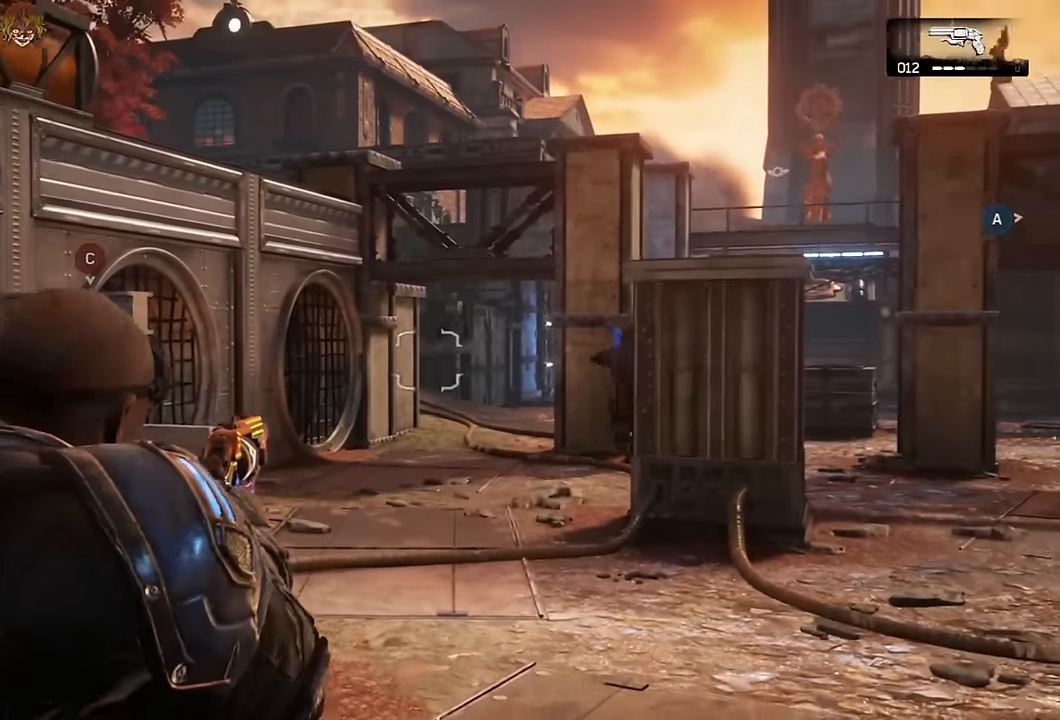
{"buttons": ["L2", "R3"], "left_stick": "center", "right_stick": "center", "events": [[250, "L2", "down"], [250, "left_stick", "up-right"], [317, "right_stick", "up-right"], [400, "left_stick", "center"], [400, "right_stick", "center"], [467, "R3", "down"]]}
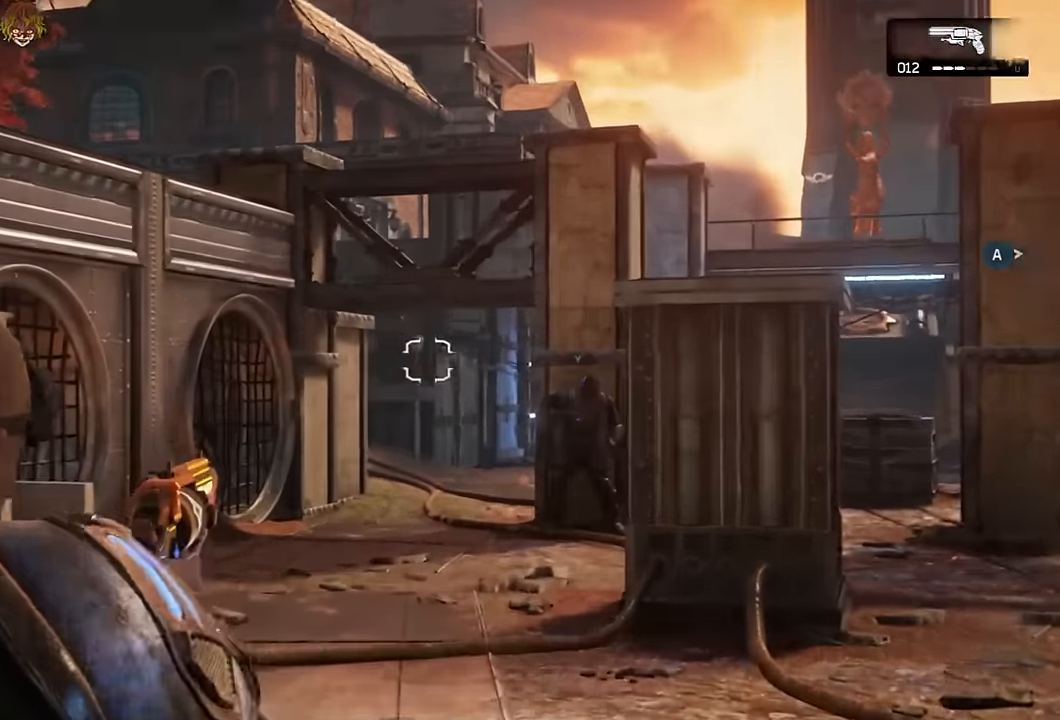
{"buttons": ["L2"], "left_stick": "center", "right_stick": "center", "events": [[17, "L3", "down"], [34, "R3", "up"], [34, "right_stick", "up-left"], [100, "right_stick", "center"], [117, "L3", "up"], [284, "right_stick", "up"], [367, "R2", "down"], [367, "right_stick", "center"], [434, "R2", "up"]]}
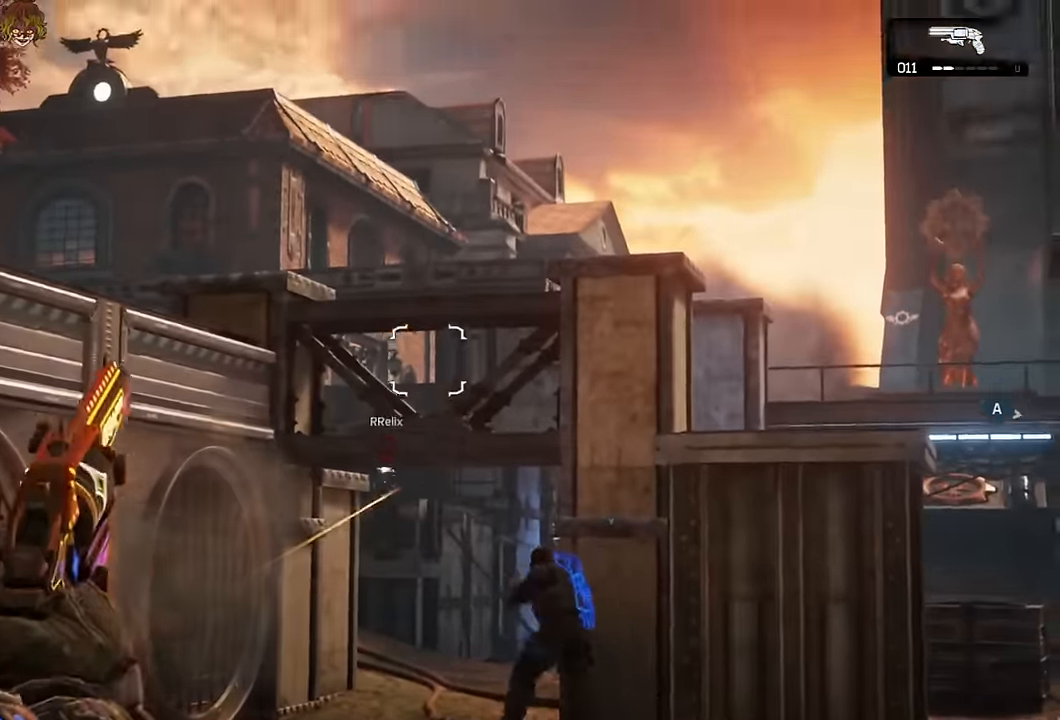
{"buttons": [], "left_stick": "up", "right_stick": "center", "events": [[84, "right_stick", "down"], [167, "right_stick", "center"], [300, "left_stick", "up"], [317, "L2", "up"], [384, "right_stick", "down-left"], [417, "A", "down"], [434, "right_stick", "center"], [450, "A", "up"]]}
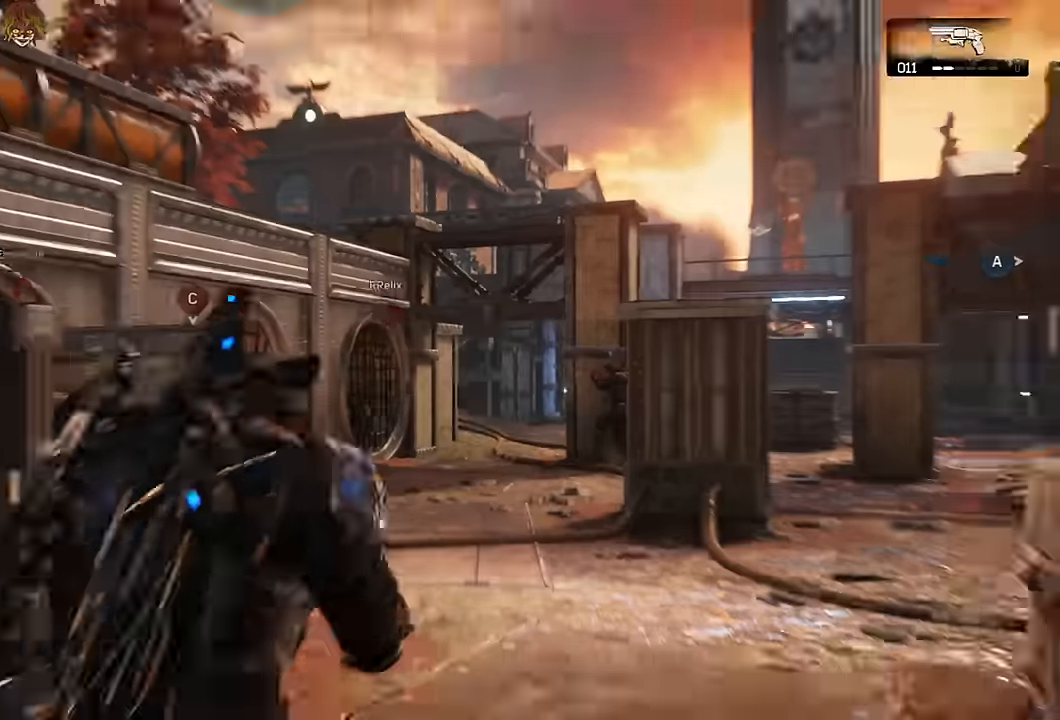
{"buttons": ["A"], "left_stick": "up", "right_stick": "center", "events": [[350, "A", "down"]]}
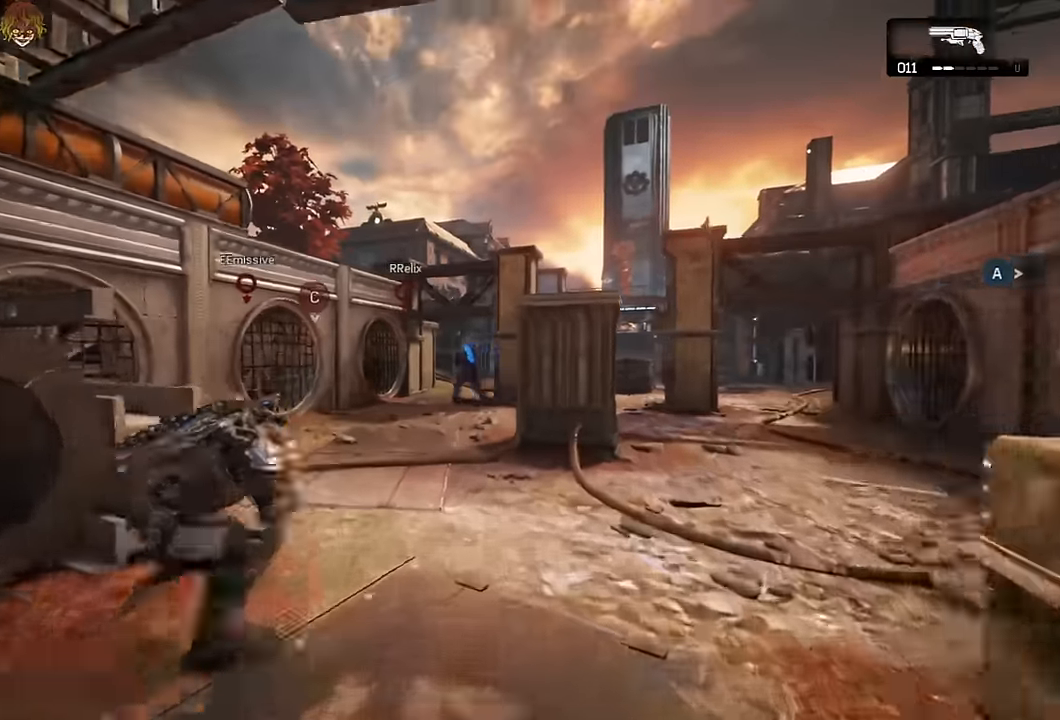
{"buttons": ["A", "L1"], "left_stick": "up", "right_stick": "down", "events": [[34, "R1", "down"], [134, "R1", "up"], [150, "L1", "down"], [200, "right_stick", "down"], [250, "right_stick", "center"], [450, "right_stick", "down"]]}
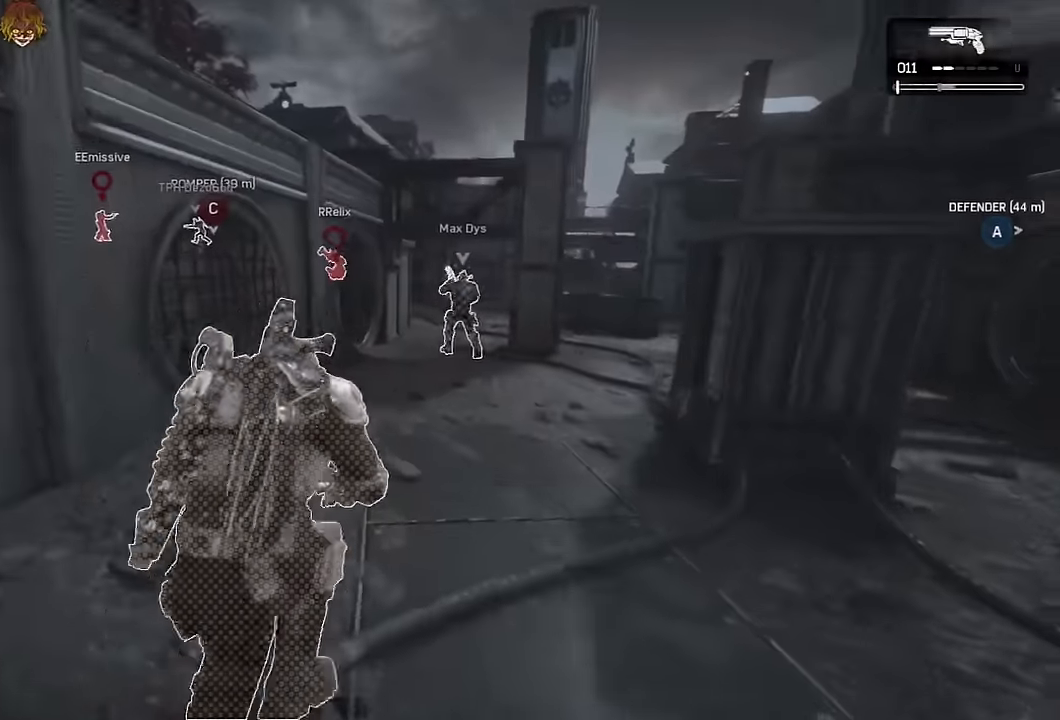
{"buttons": ["A", "L1", "R1"], "left_stick": "up", "right_stick": "center", "events": [[34, "right_stick", "center"], [417, "R1", "down"]]}
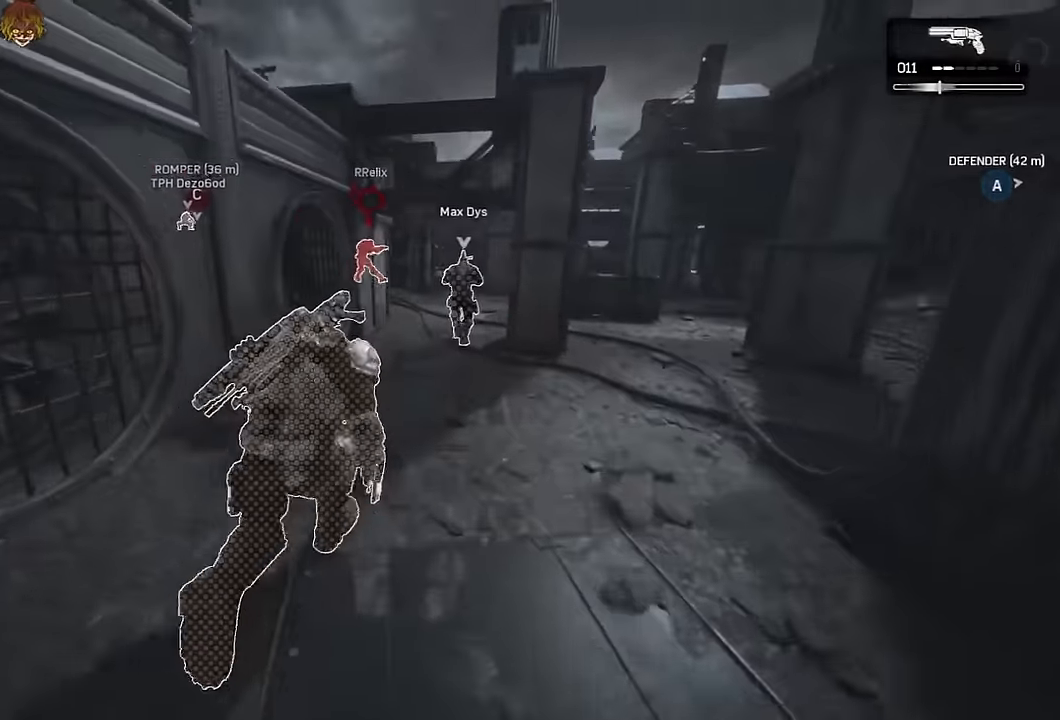
{"buttons": [], "left_stick": "up-left", "right_stick": "up", "events": [[17, "R1", "up"], [417, "right_stick", "up"], [450, "left_stick", "up-left"], [484, "A", "up"], [500, "L1", "up"]]}
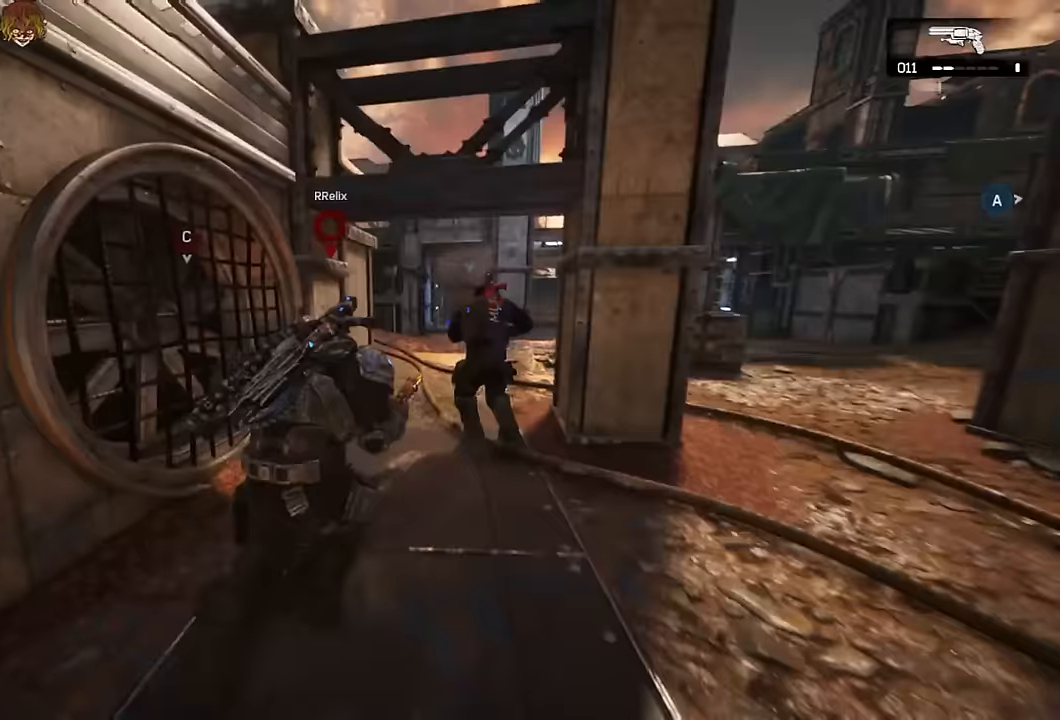
{"buttons": [], "left_stick": "up-right", "right_stick": "center", "events": [[67, "right_stick", "center"], [84, "left_stick", "up-right"], [384, "DPAD_LEFT", "down"], [450, "DPAD_LEFT", "up"]]}
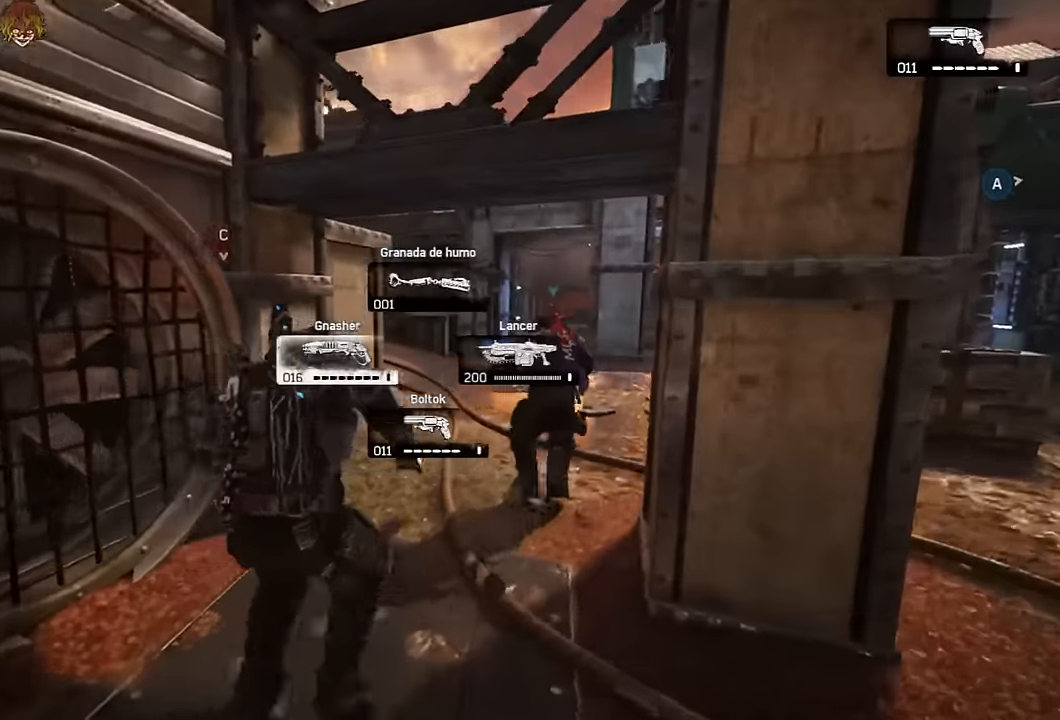
{"buttons": [], "left_stick": "up", "right_stick": "center", "events": [[100, "left_stick", "up"], [267, "A", "down"], [317, "A", "up"], [317, "right_stick", "left"], [484, "right_stick", "center"]]}
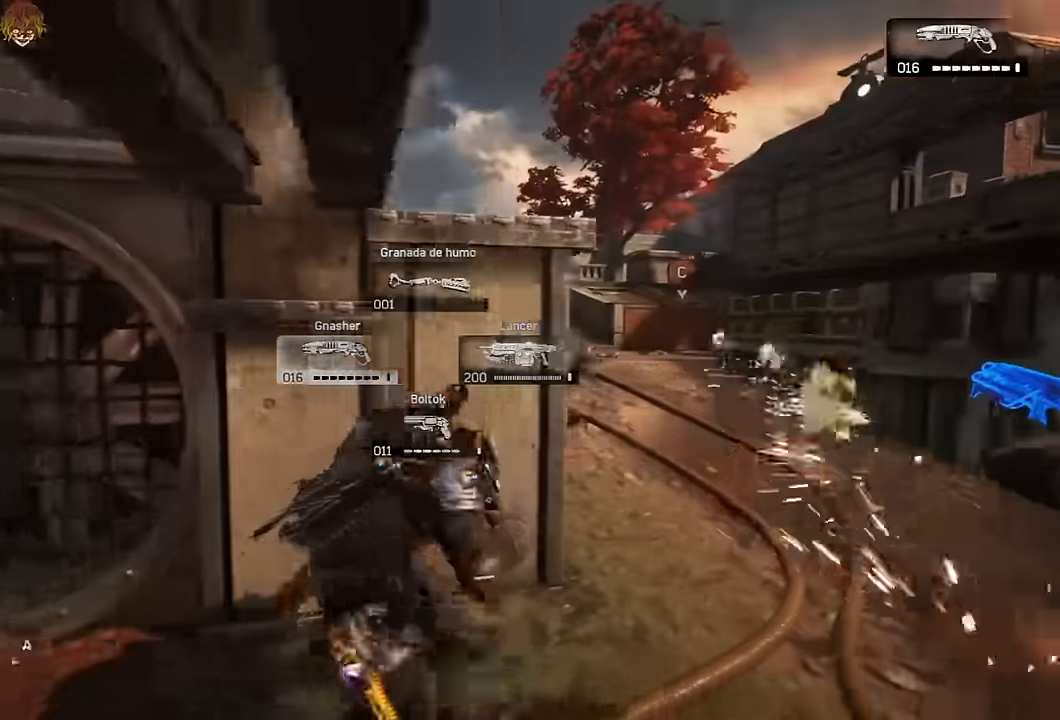
{"buttons": ["R2"], "left_stick": "up-right", "right_stick": "center", "events": [[84, "A", "down"], [234, "A", "up"], [350, "left_stick", "up-right"], [400, "R2", "down"]]}